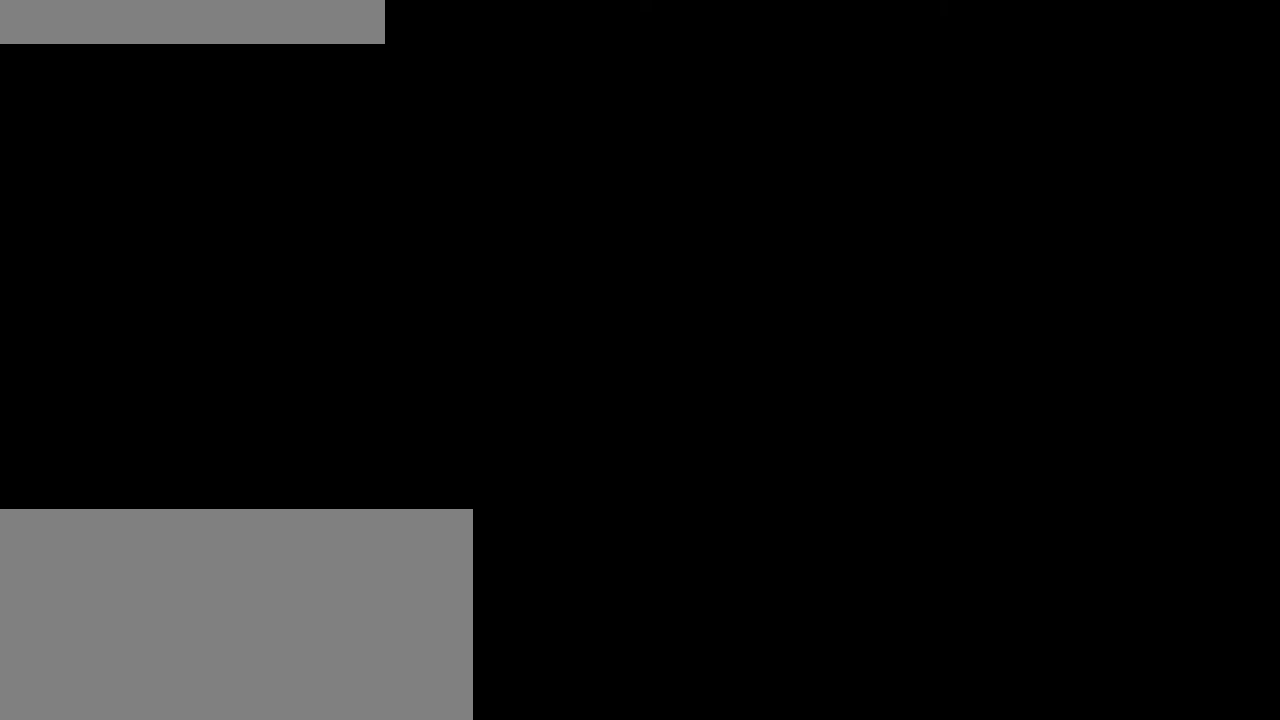
Gameplay with keyboard and mouse; each line is a JSON object with the keys and mouse buttons held at the frame after it. "events" lists presses ("down") and releases ("up") of "a", "ctrl", "d", "e", "f", "q", "r", "s", "shift", "space", "tab", "w", "mouse_left", "mouse_wheel", "mouse_right", "mouse_mb4" and "mouse_mb5" between this image and that frame as [ms after this image, input, new state], when the widget could be followed in between. "mouse_left", "mouse_wheel", "mouse_right", "mouse_mb4", "mouse_mb5" = the "left", "wheel", "right", "mb4", "mb5" buttons of the "mouse" list. No other keys are recorded. Fast repeated clicks can show as one long hold. "wheel" means that the mouse wheel is clicked or scrolled. Mouse movement is not recorded.
{"keys": [], "mouse": [], "events": []}
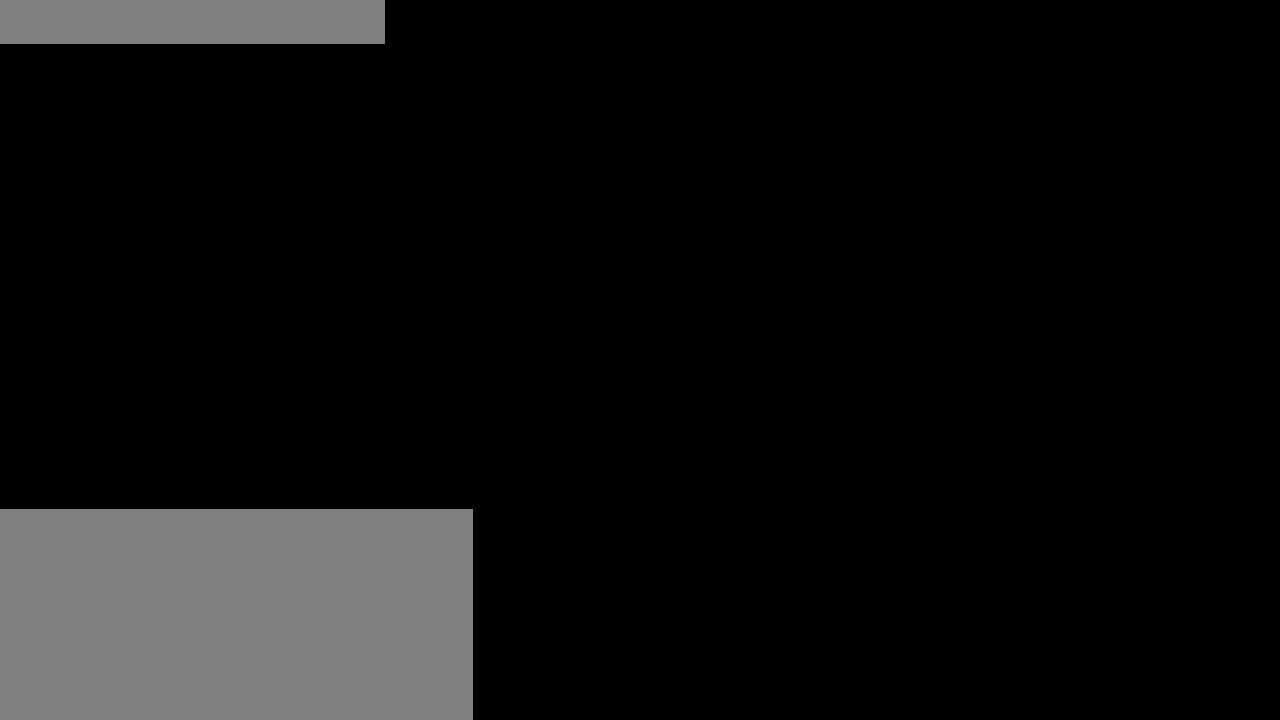
{"keys": [], "mouse": [], "events": []}
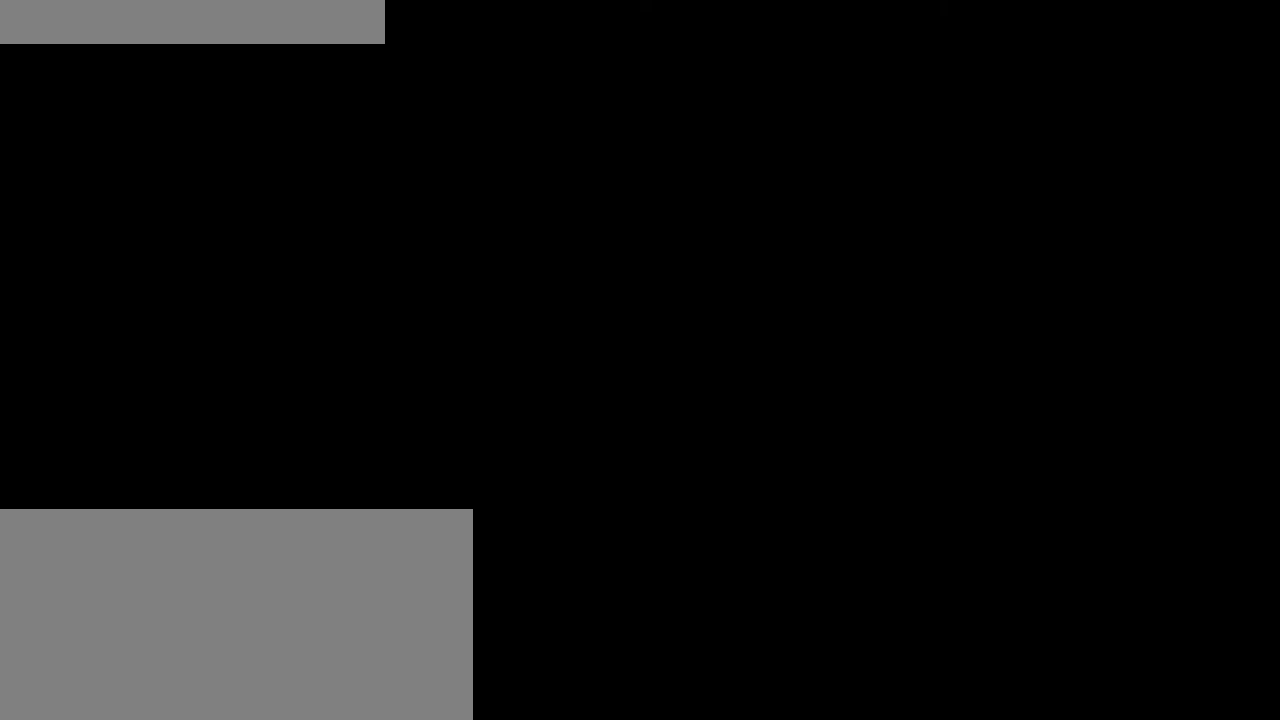
{"keys": [], "mouse": [], "events": []}
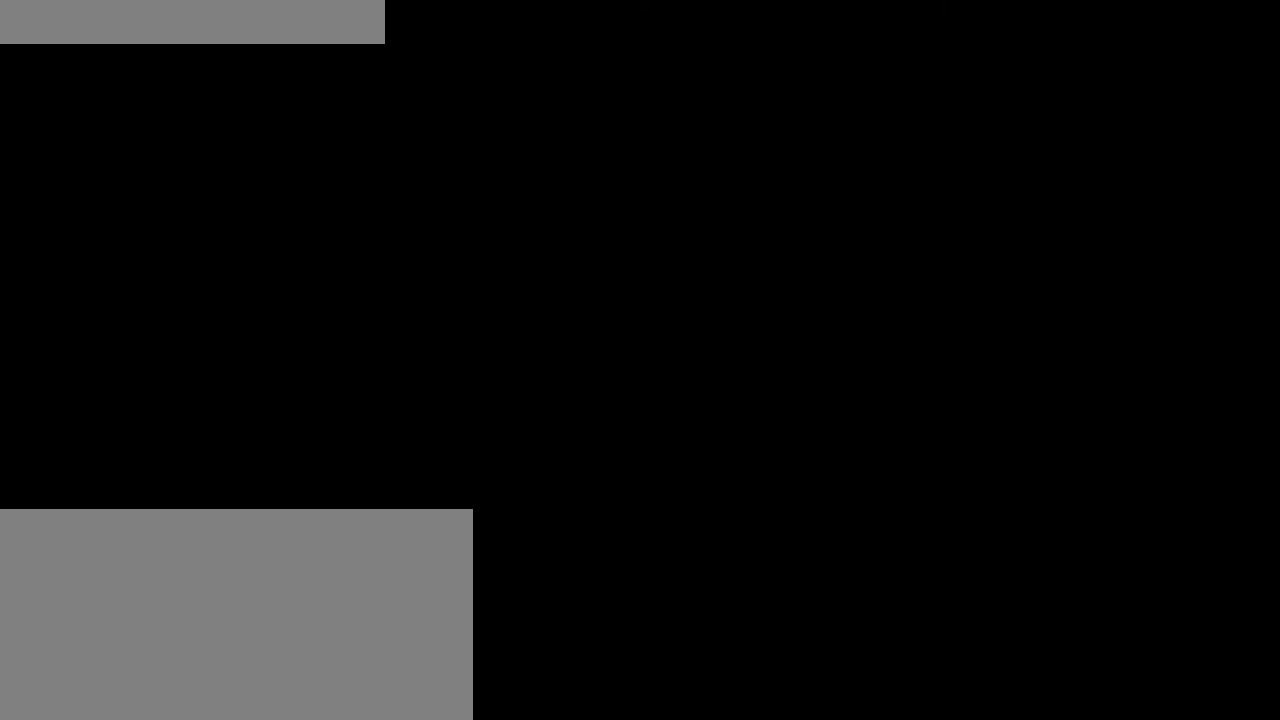
{"keys": [], "mouse": [], "events": [[16, "mouse_left", "down"], [116, "mouse_left", "up"]]}
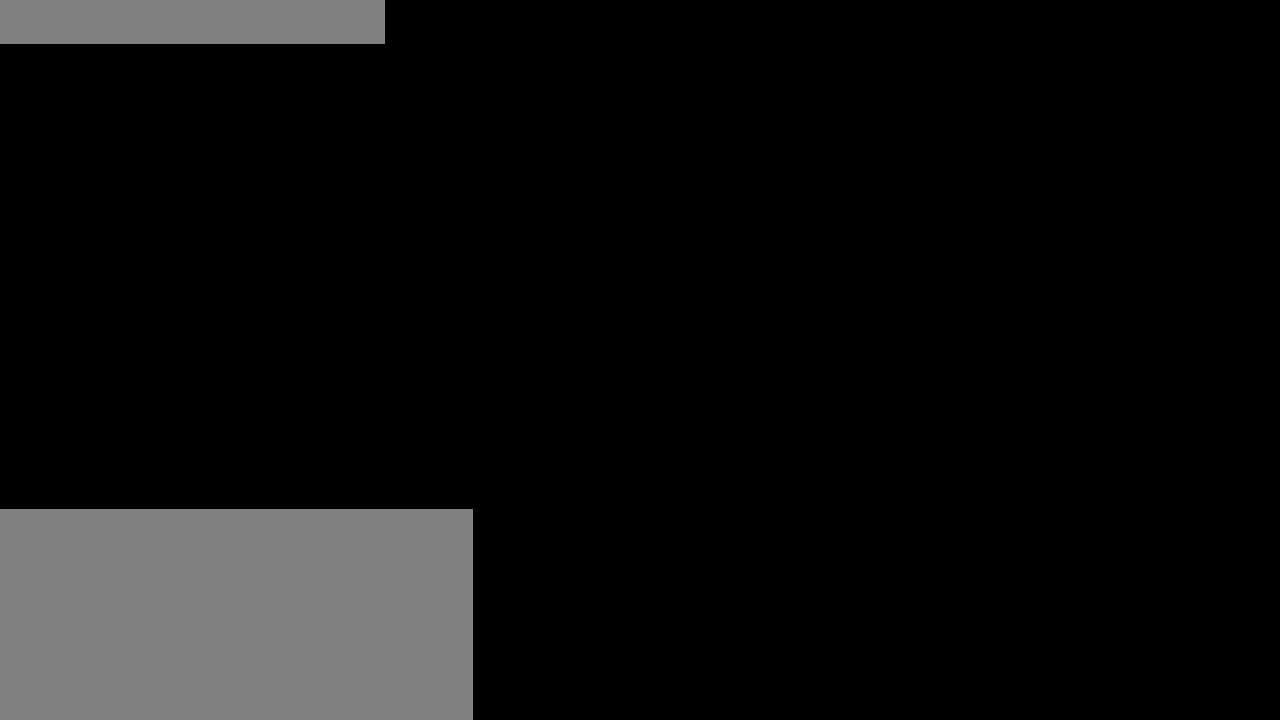
{"keys": [], "mouse": [], "events": []}
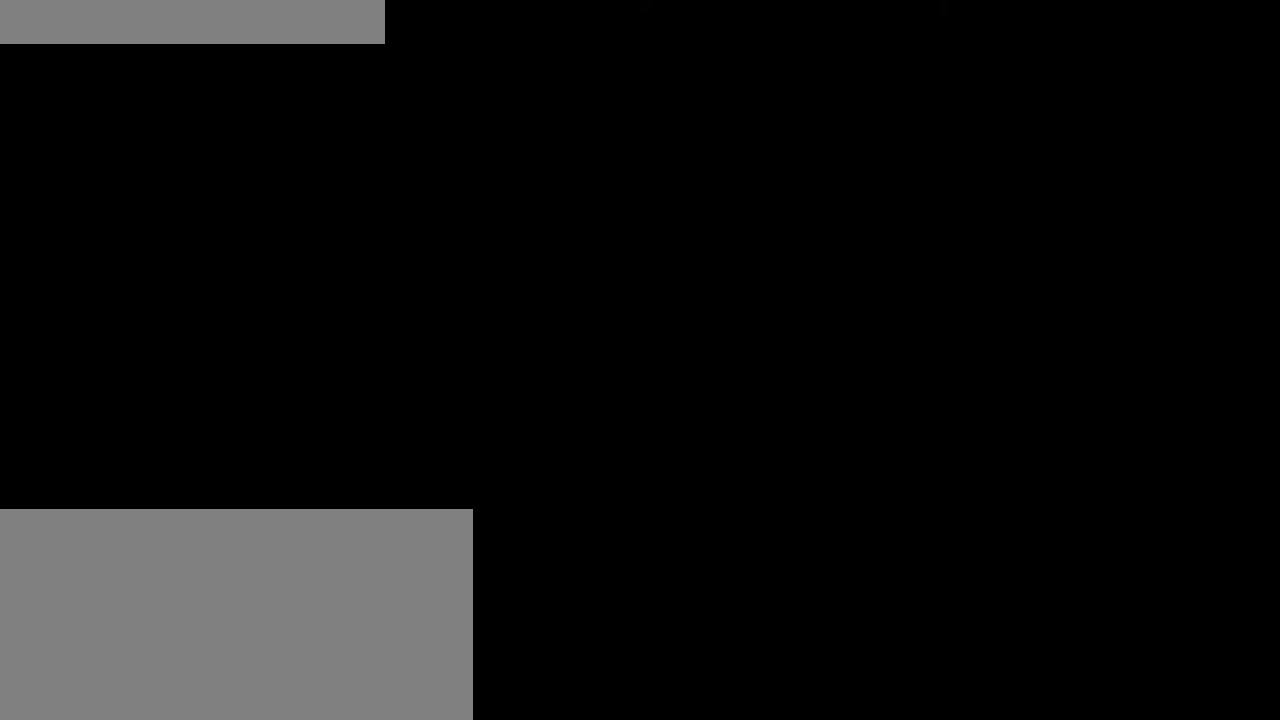
{"keys": [], "mouse": [], "events": [[216, "mouse_left", "down"], [283, "mouse_left", "up"]]}
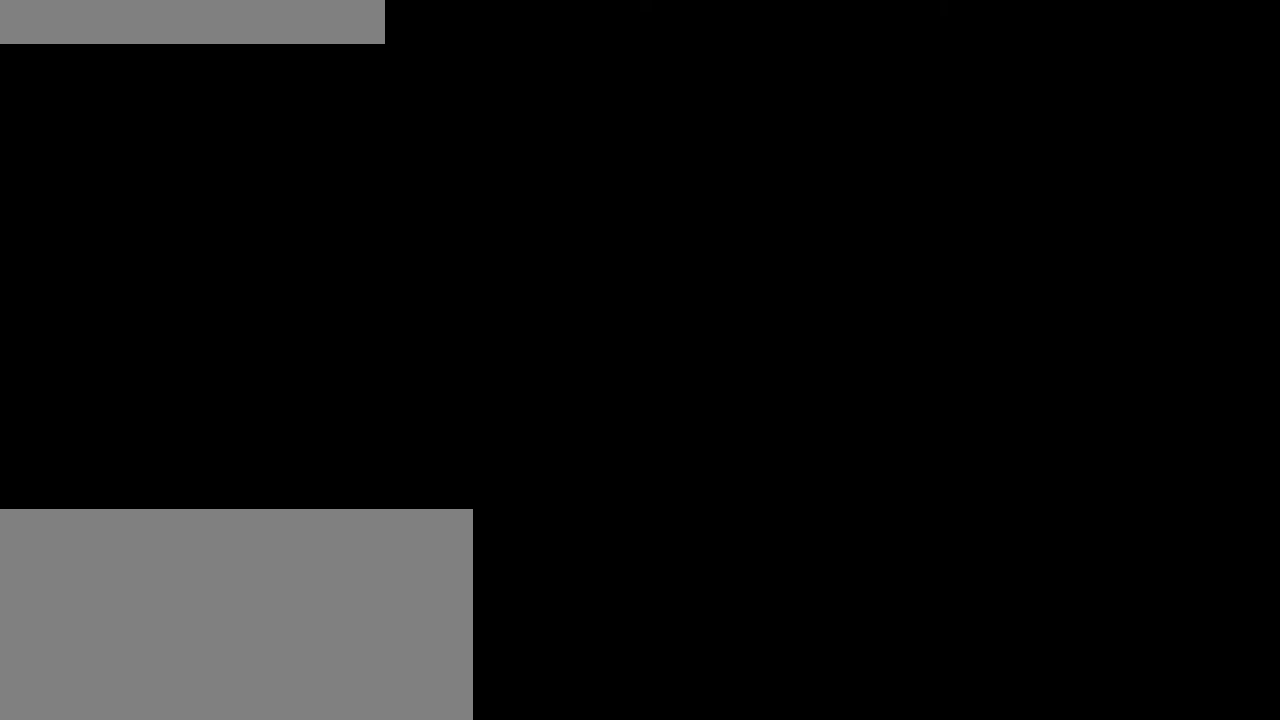
{"keys": [], "mouse": [], "events": []}
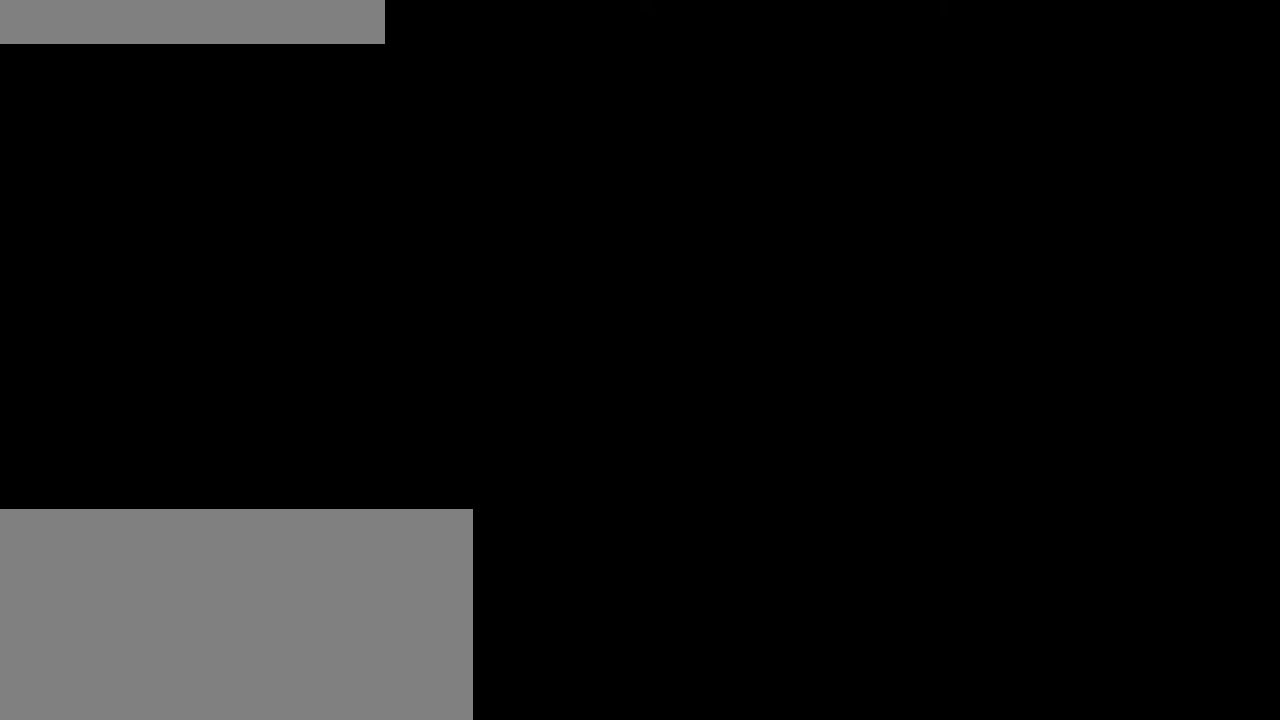
{"keys": [], "mouse": [], "events": []}
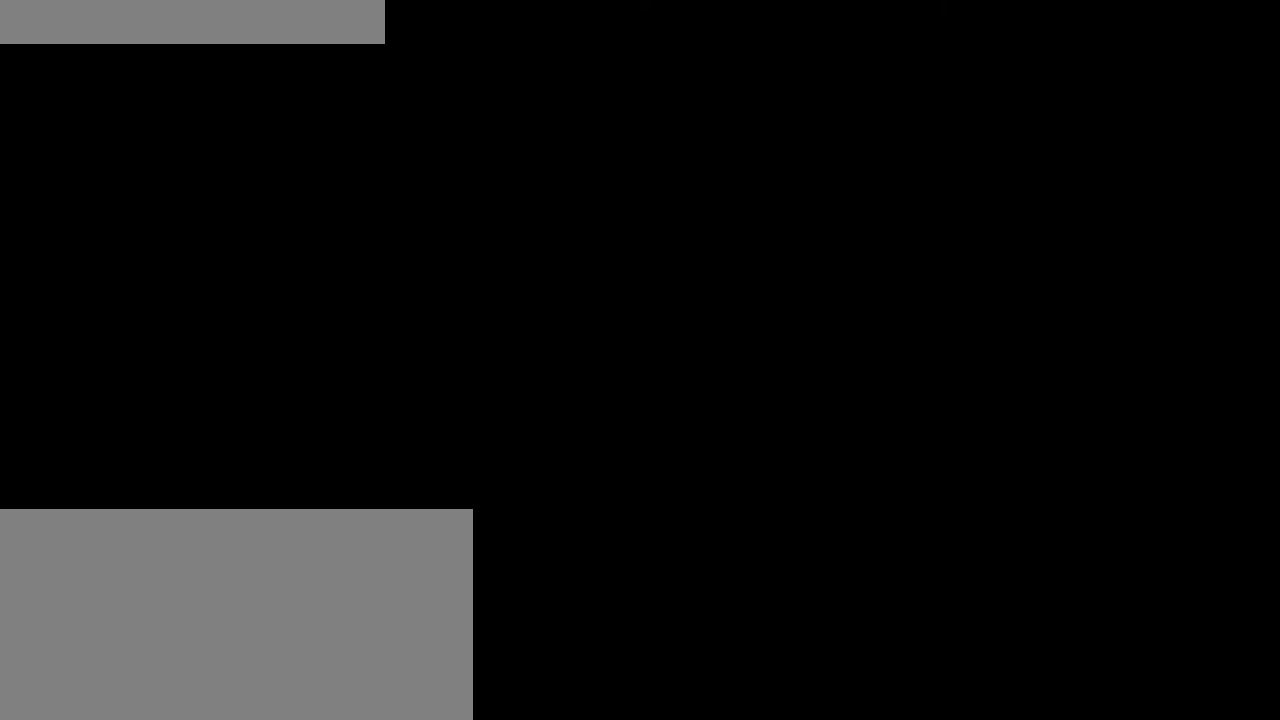
{"keys": [], "mouse": [], "events": []}
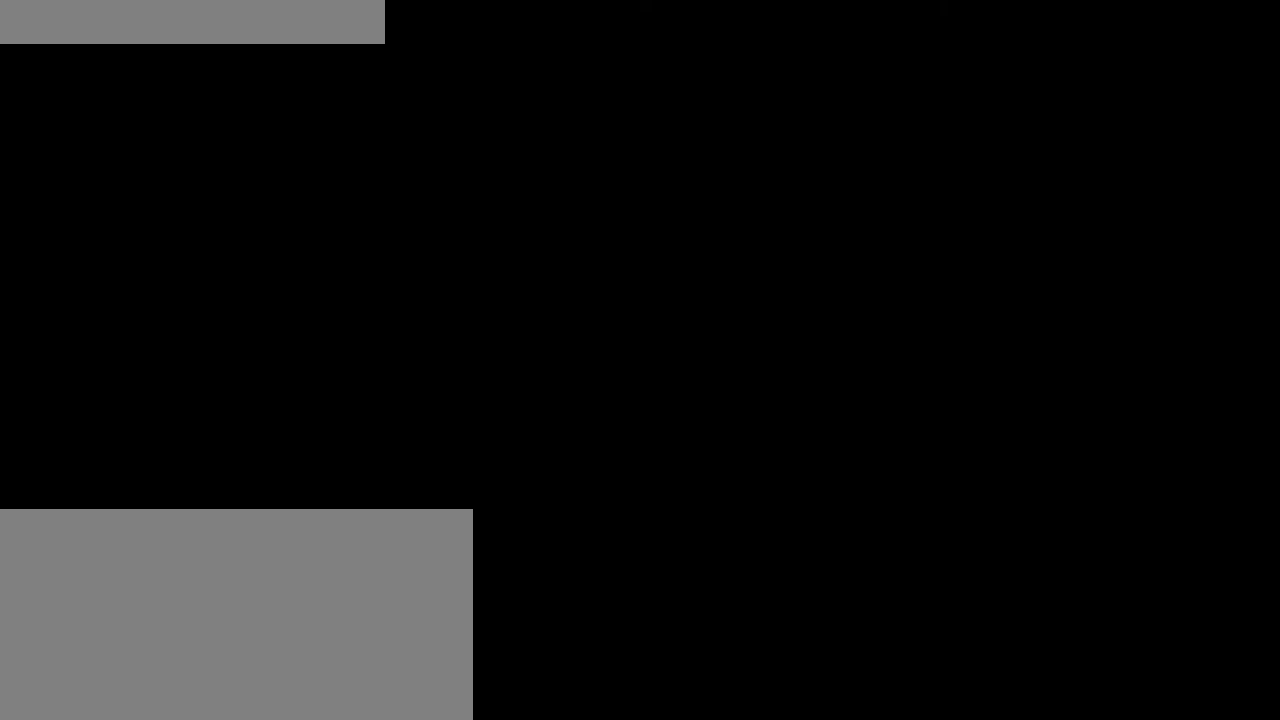
{"keys": [], "mouse": [], "events": []}
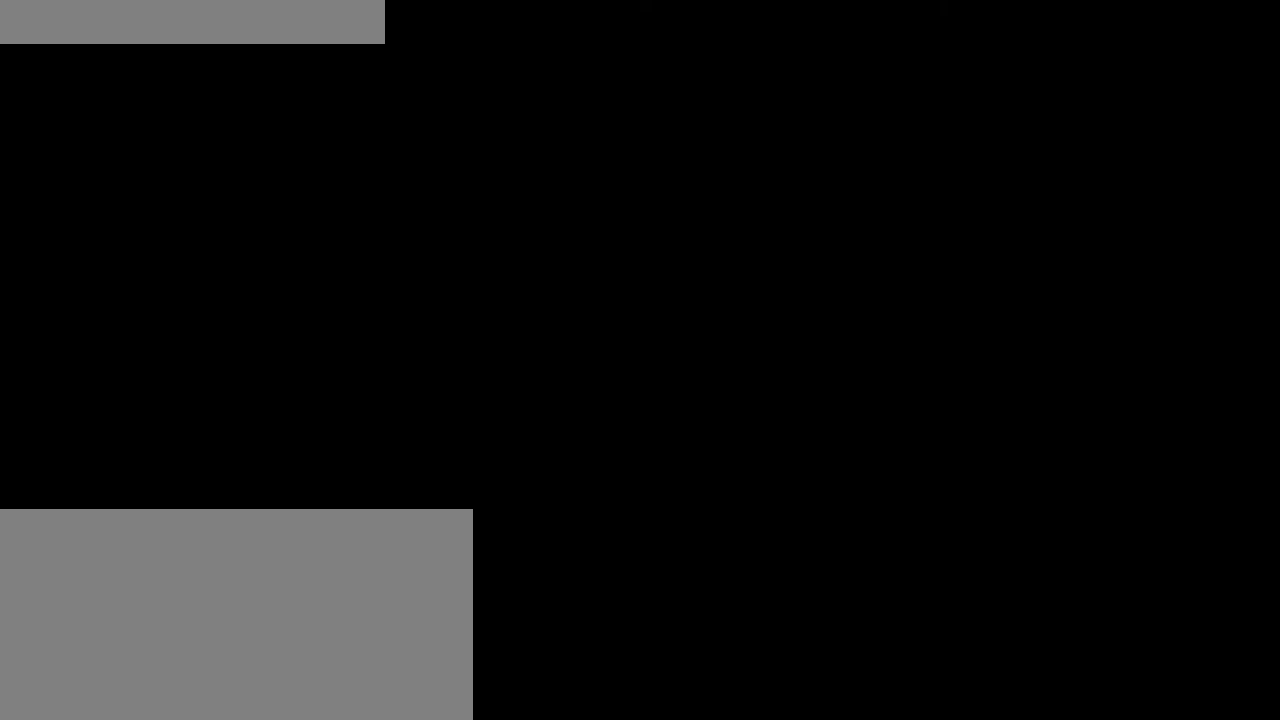
{"keys": [], "mouse": [], "events": []}
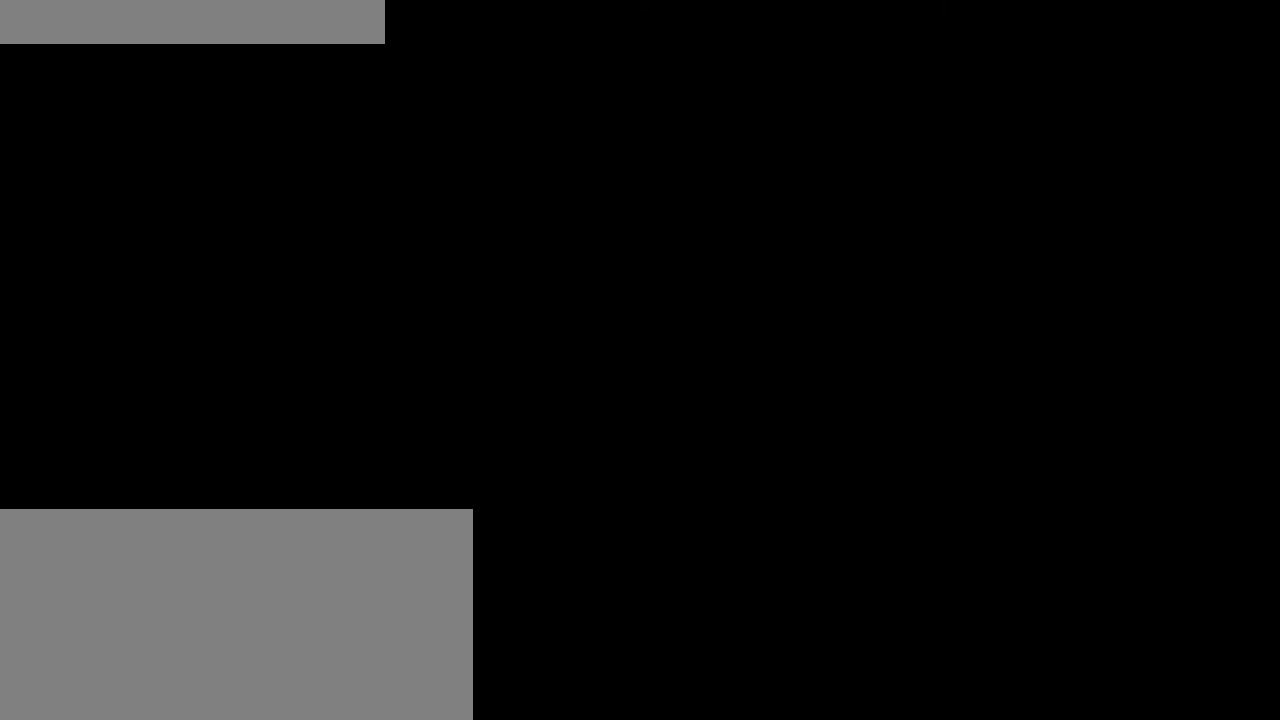
{"keys": [], "mouse": [], "events": [[16, "mouse_left", "down"], [83, "mouse_left", "up"]]}
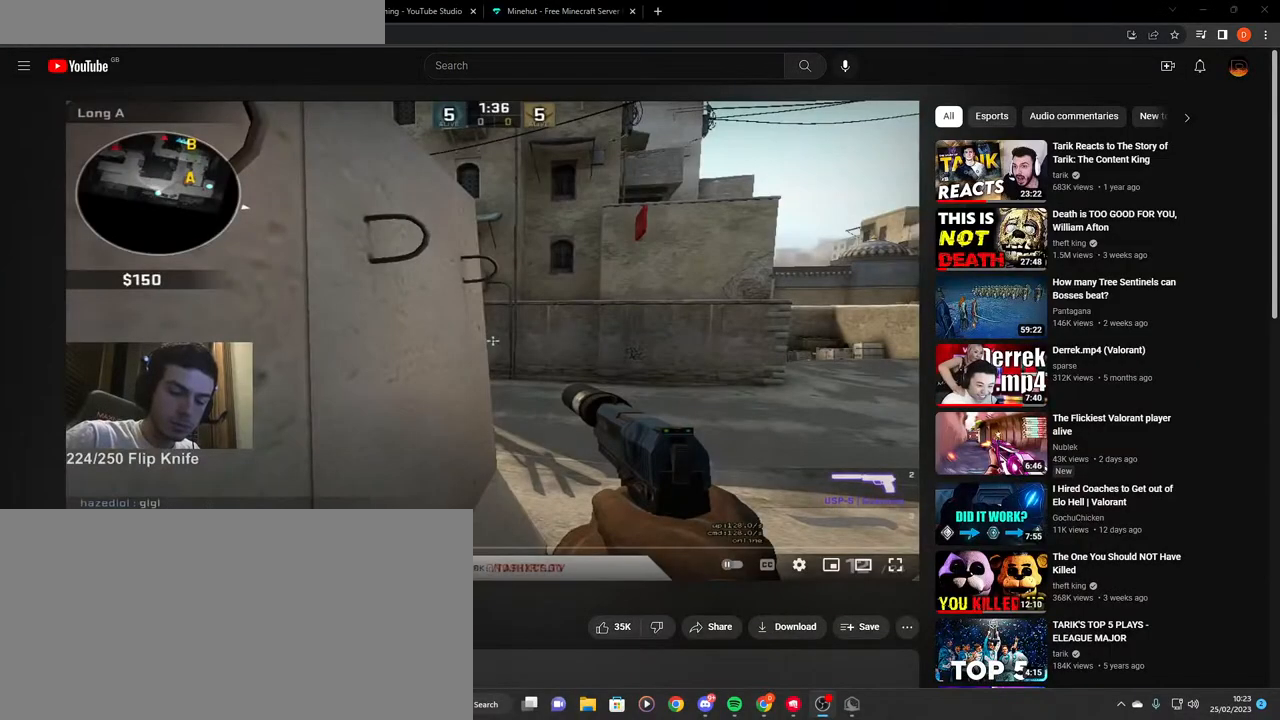
{"keys": [], "mouse": [], "events": []}
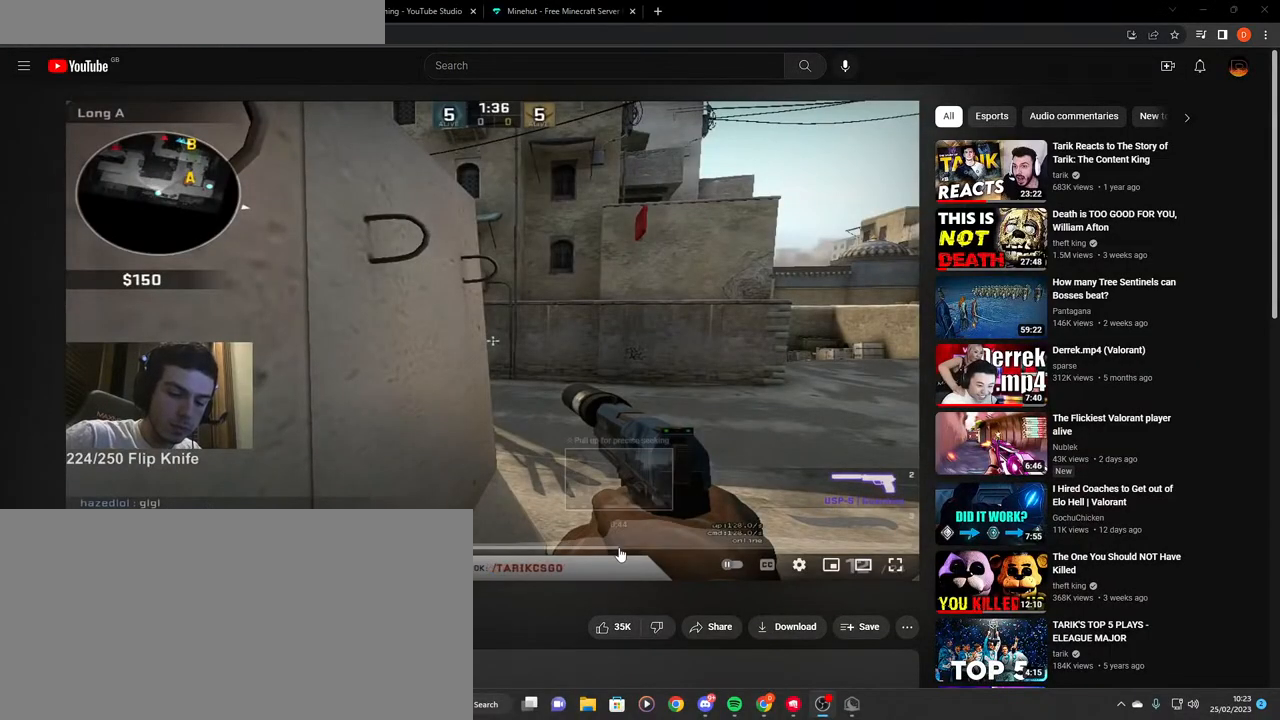
{"keys": [], "mouse": [], "events": []}
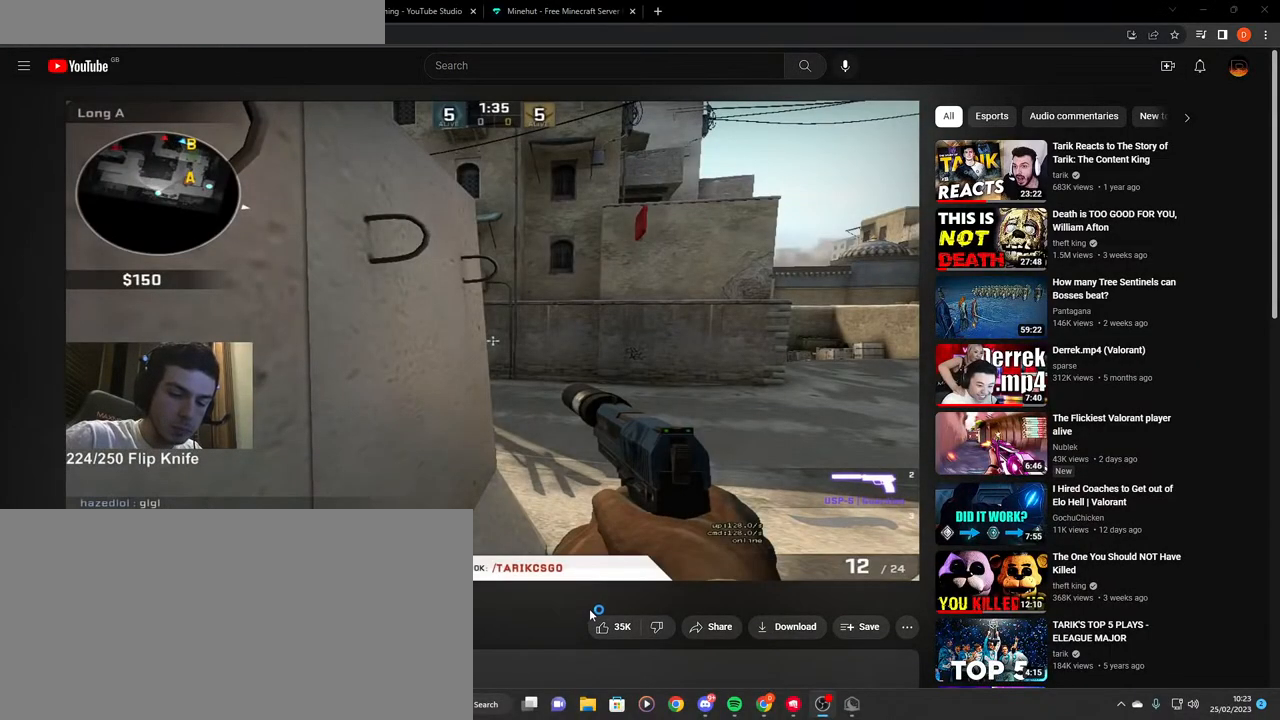
{"keys": [], "mouse": [], "events": []}
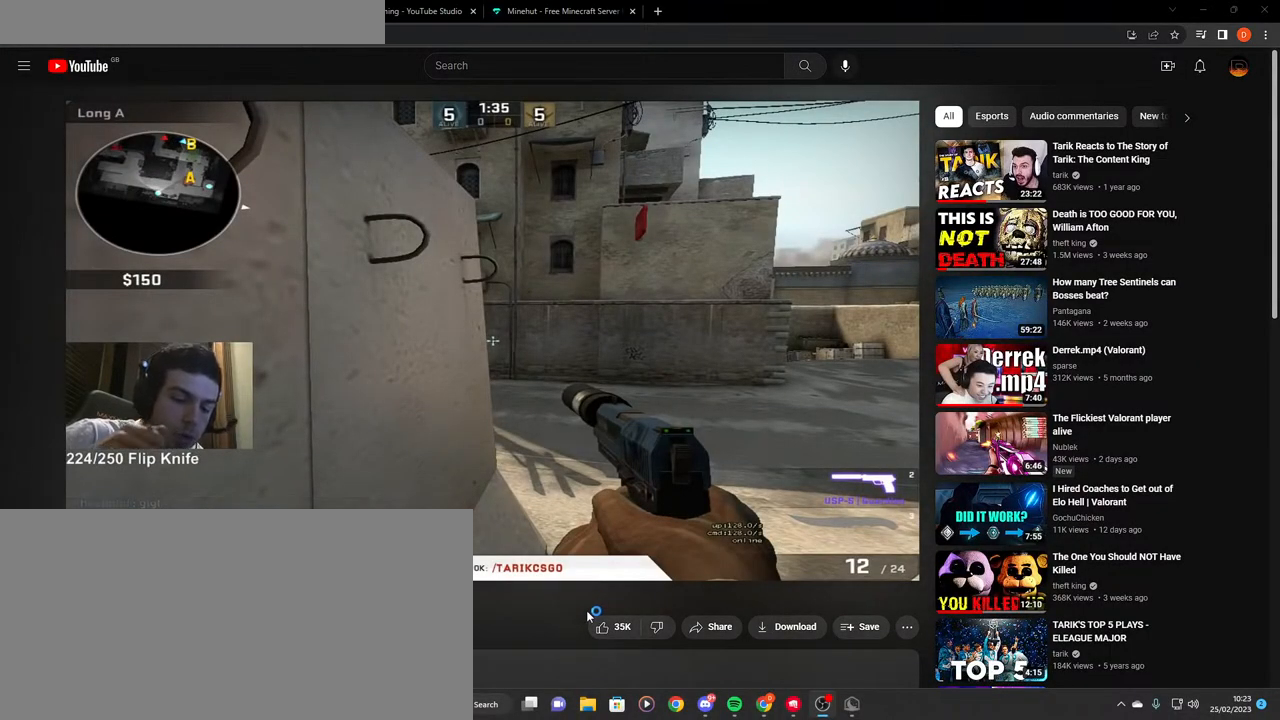
{"keys": [], "mouse": [], "events": []}
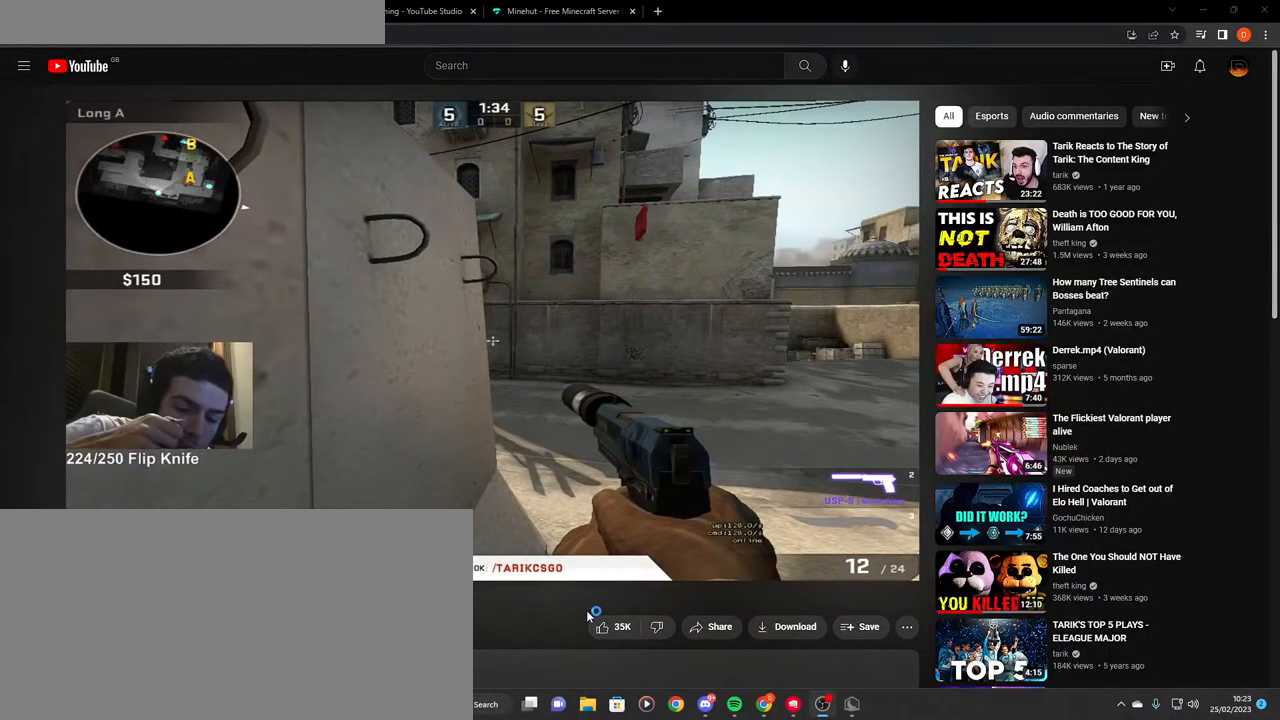
{"keys": [], "mouse": [], "events": []}
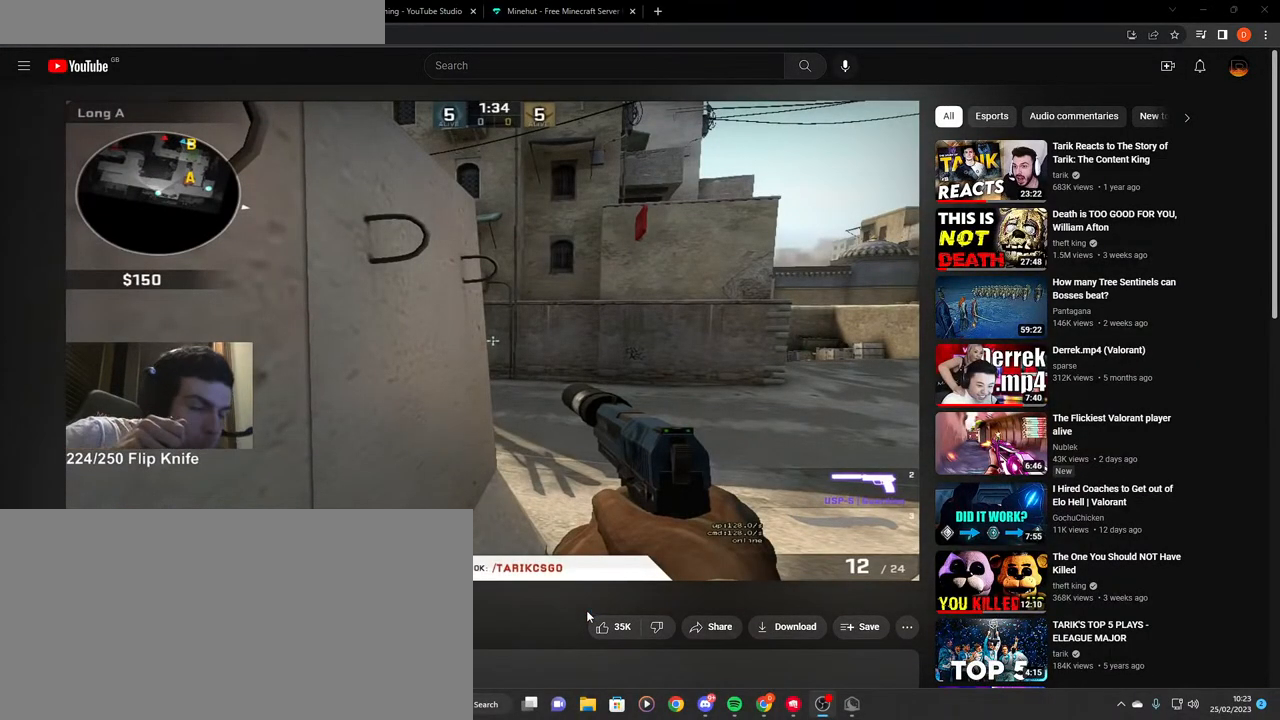
{"keys": [], "mouse": [], "events": []}
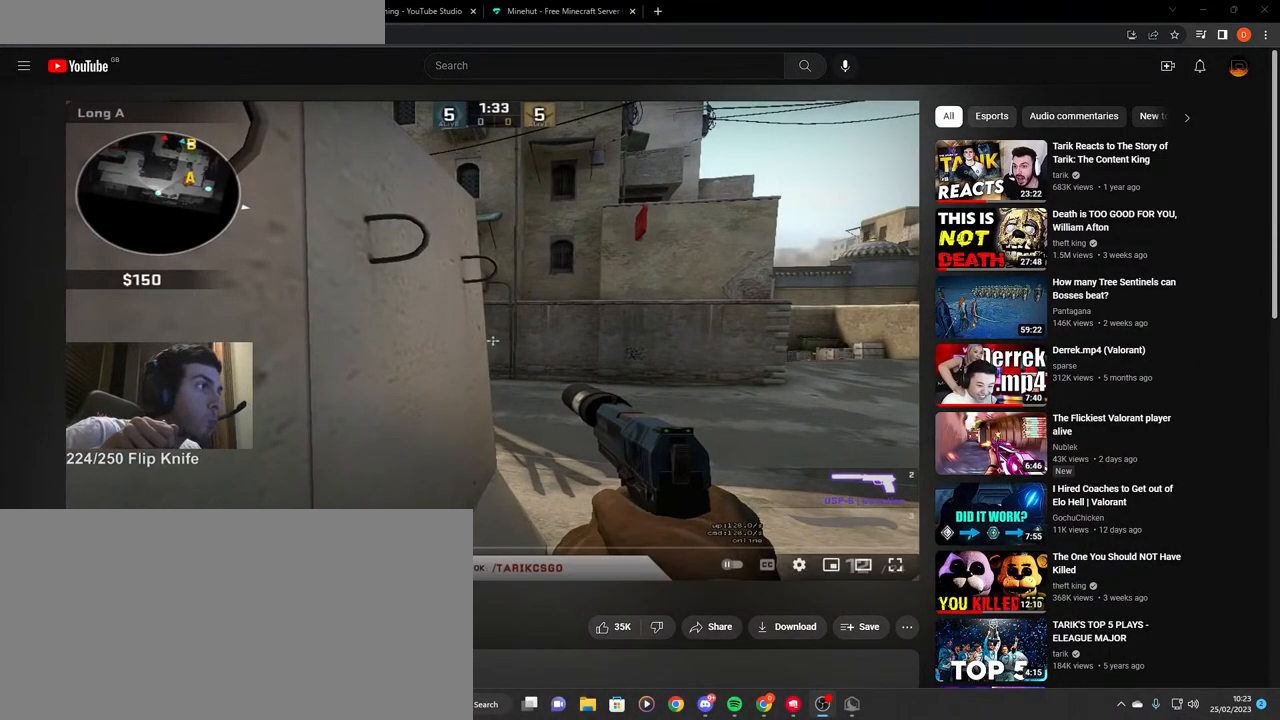
{"keys": [], "mouse": [], "events": [[133, "mouse_left", "down"], [216, "mouse_left", "up"]]}
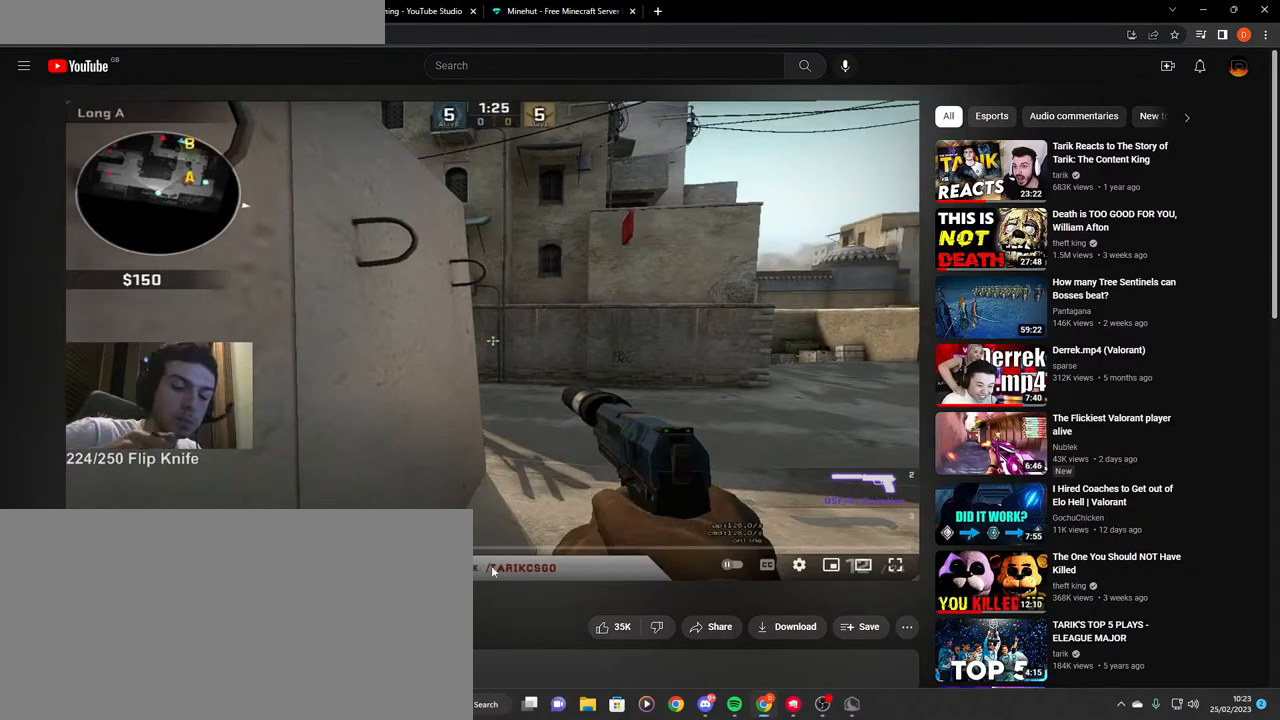
{"keys": [], "mouse": ["left"], "events": [[500, "mouse_left", "down"]]}
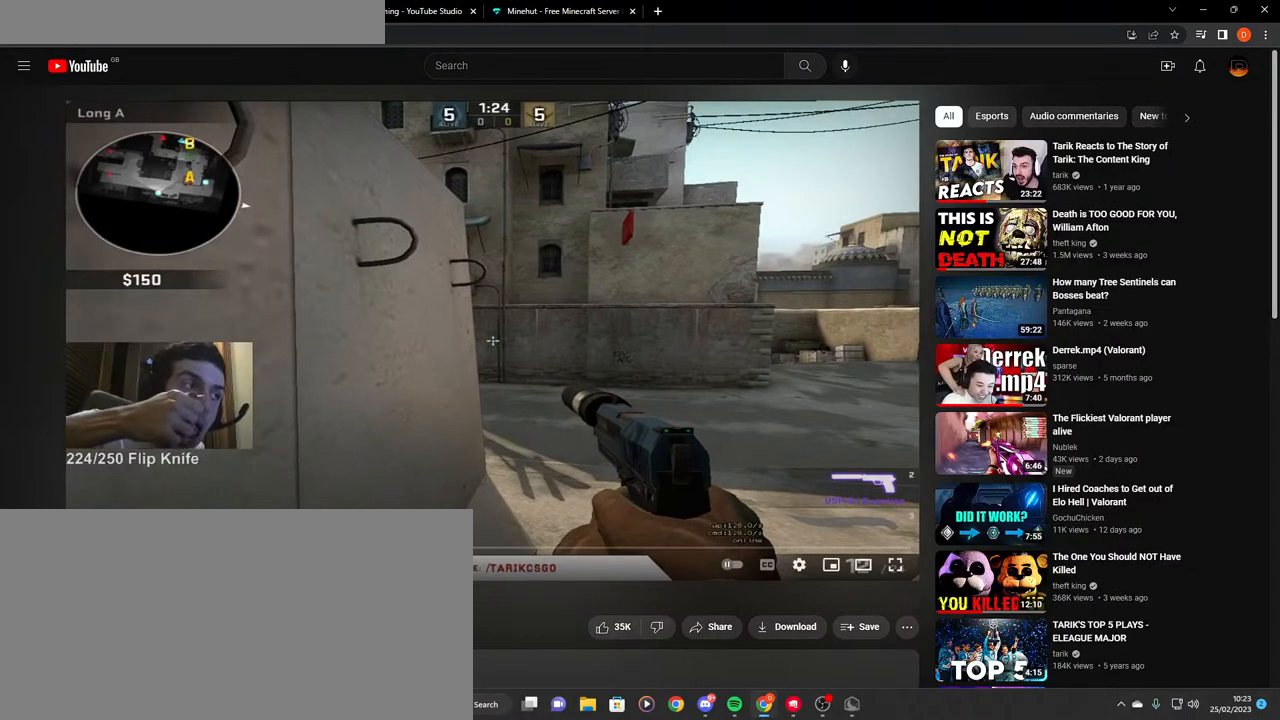
{"keys": [], "mouse": [], "events": [[83, "mouse_left", "up"], [216, "mouse_left", "down"], [316, "mouse_left", "up"]]}
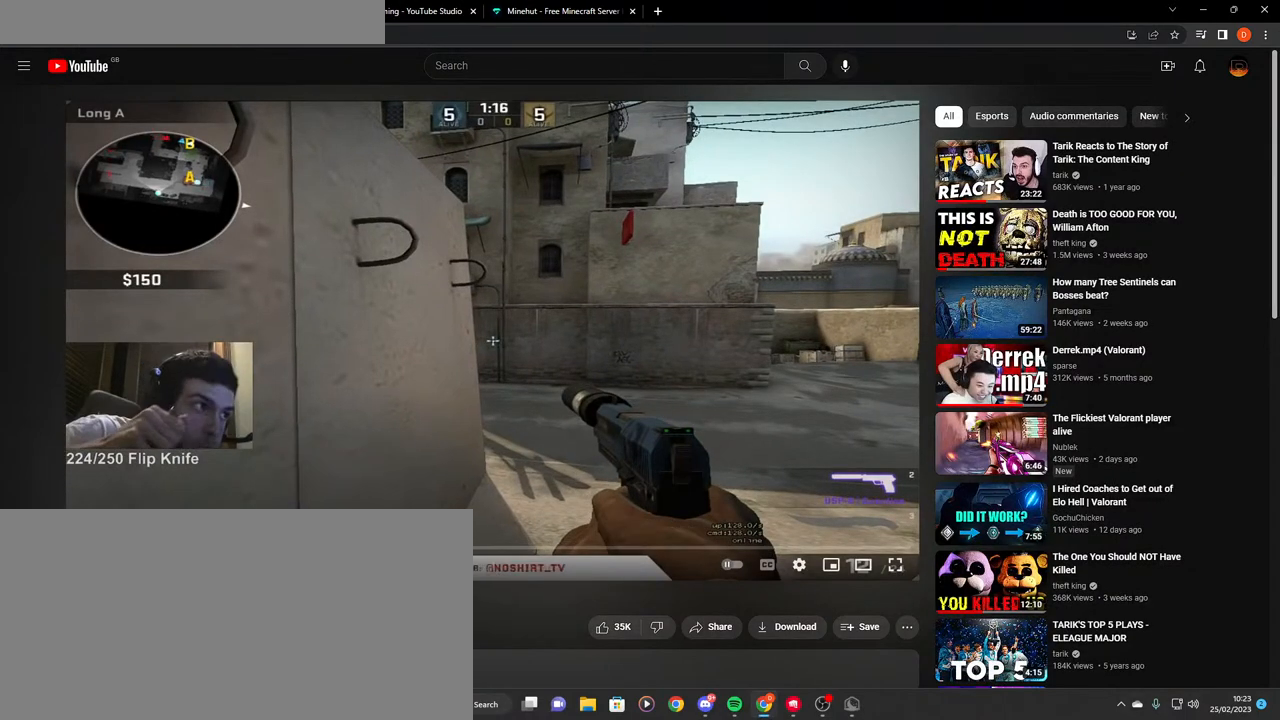
{"keys": [], "mouse": [], "events": []}
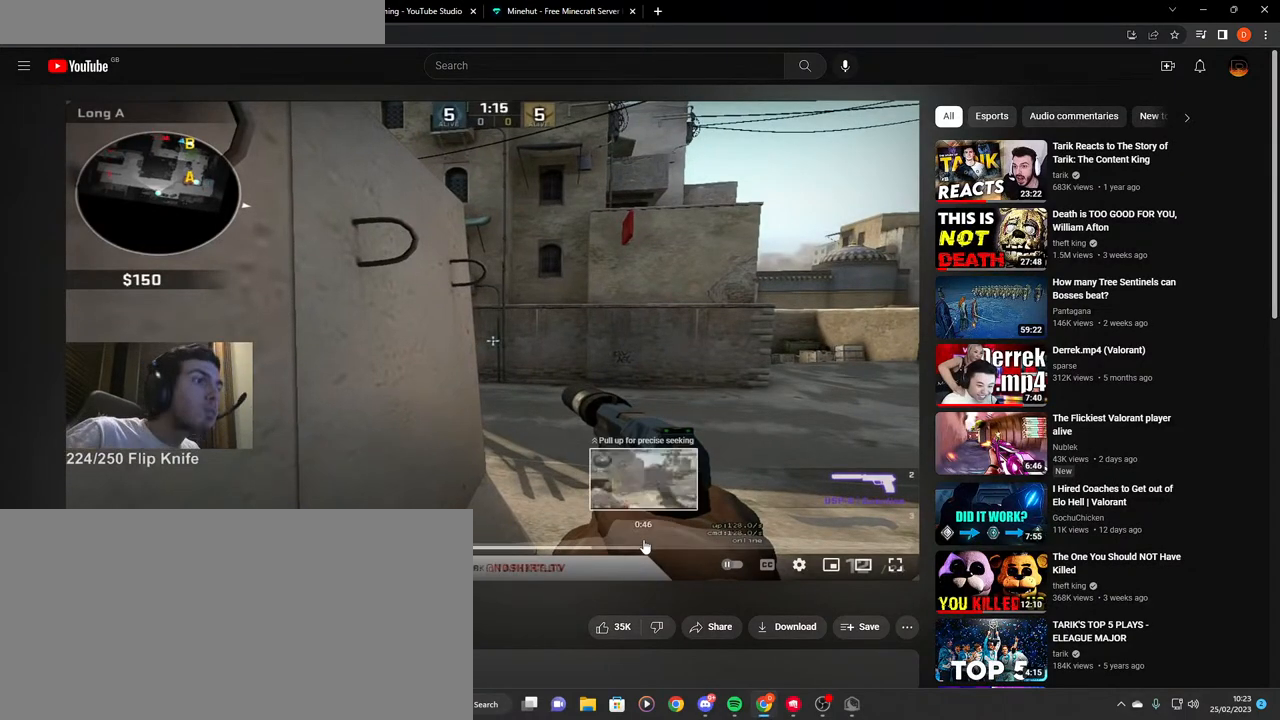
{"keys": [], "mouse": [], "events": []}
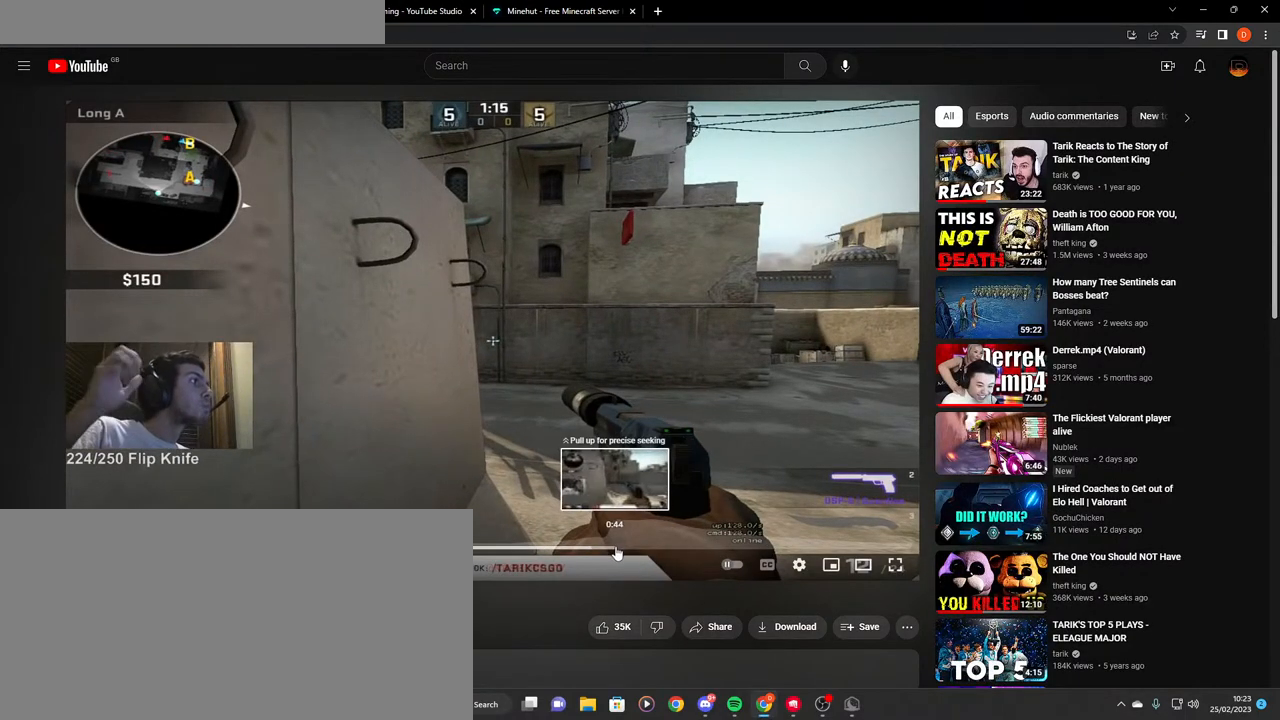
{"keys": [], "mouse": ["left"], "events": [[466, "mouse_left", "down"]]}
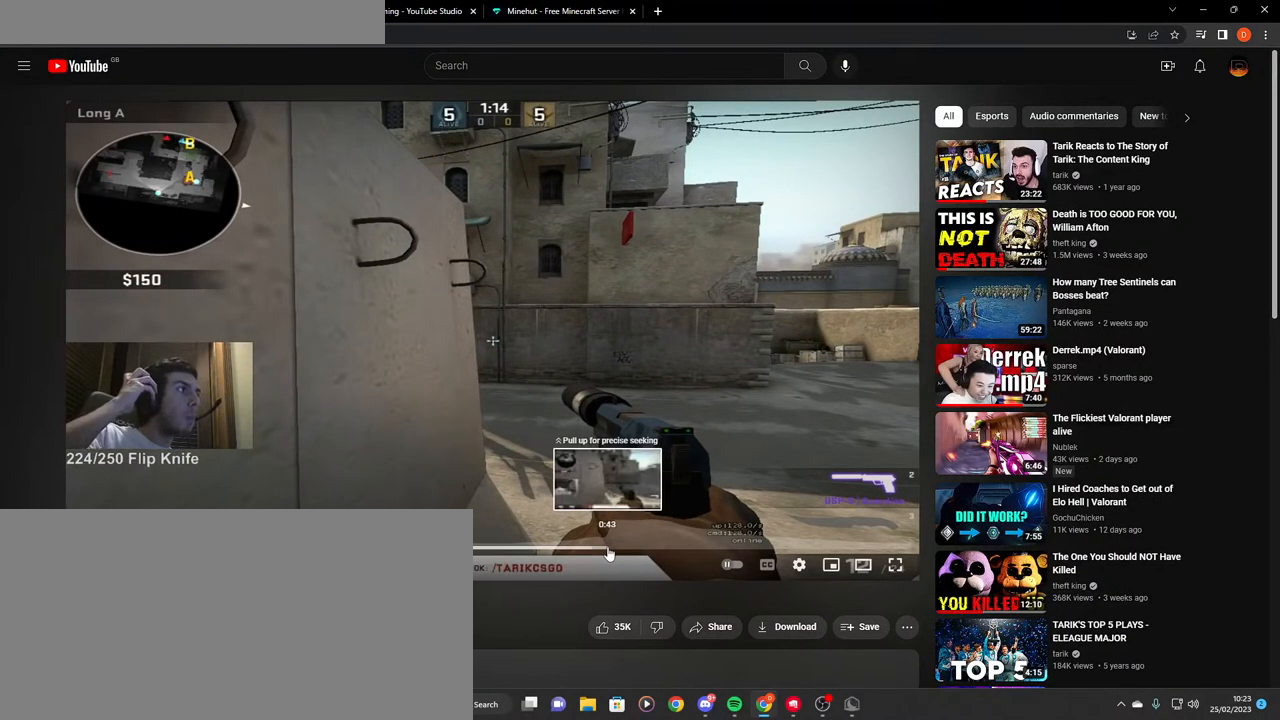
{"keys": [], "mouse": [], "events": [[66, "mouse_left", "up"]]}